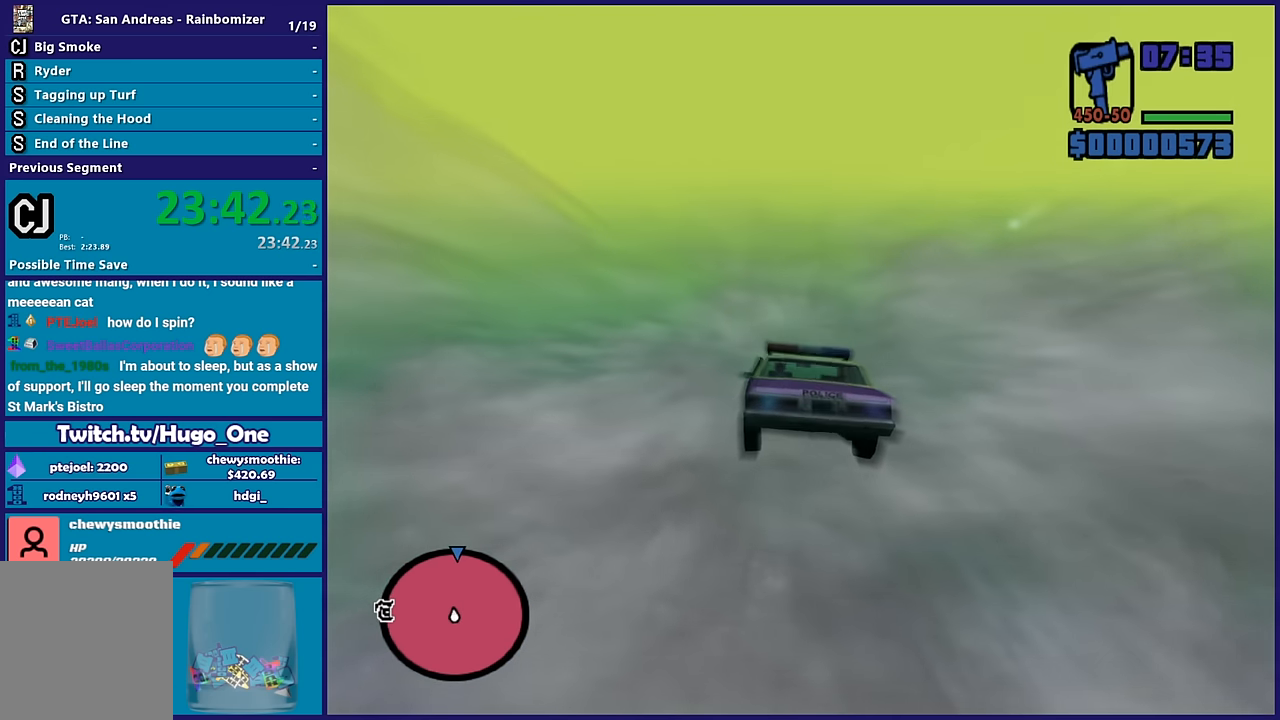
Gameplay with a controller (Xbox layout); each line is a JSON object with the inputs held at the frame after it. "button_events" lists button changes between this image and that frame as [ms after this image, input, new state], when the widget could be followed in between (sticks are given only as held states).
{"buttons": ["R2"], "left_stick": "down-right", "right_stick": "center", "button_events": []}
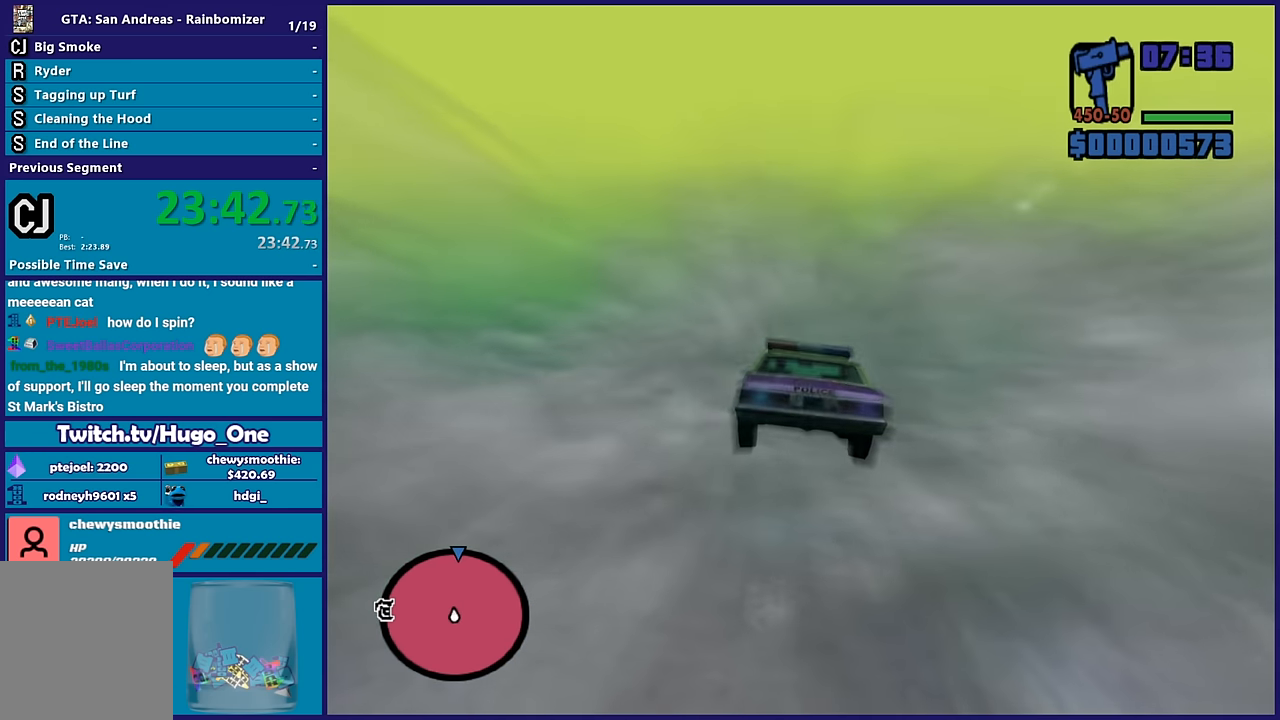
{"buttons": ["R2"], "left_stick": "up-left", "right_stick": "center", "button_events": []}
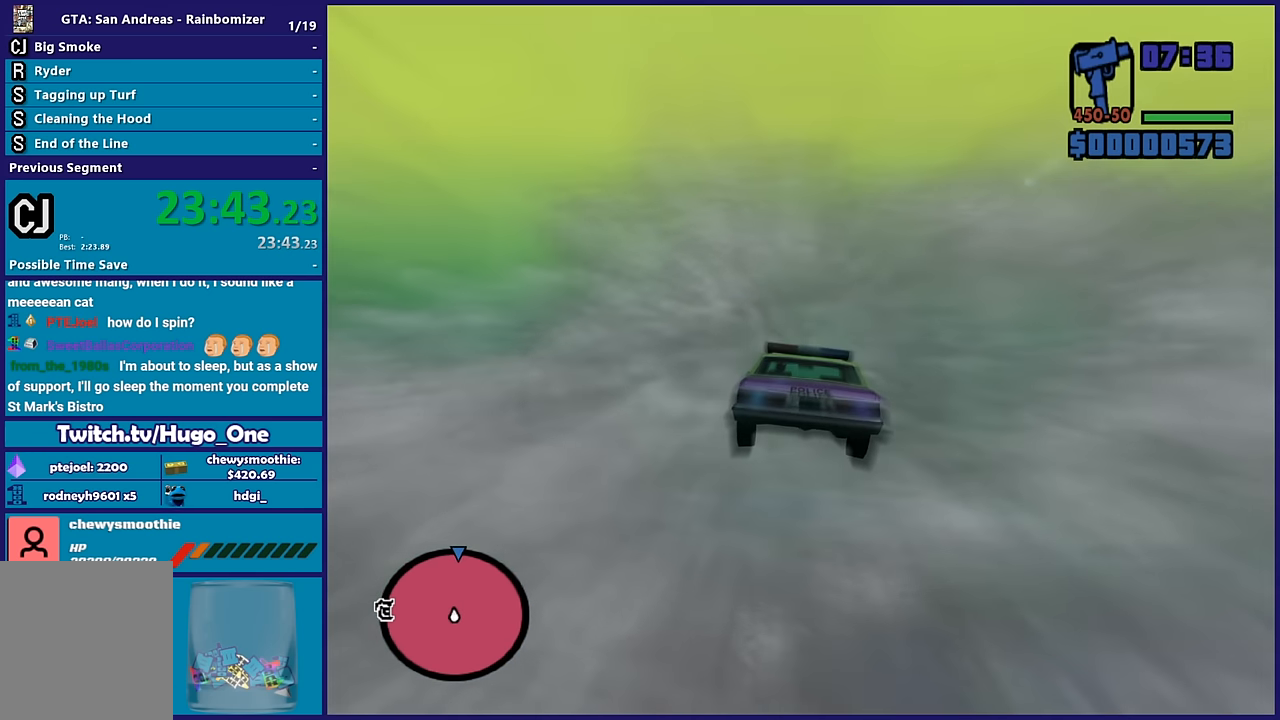
{"buttons": ["R2"], "left_stick": "up-left", "right_stick": "center", "button_events": []}
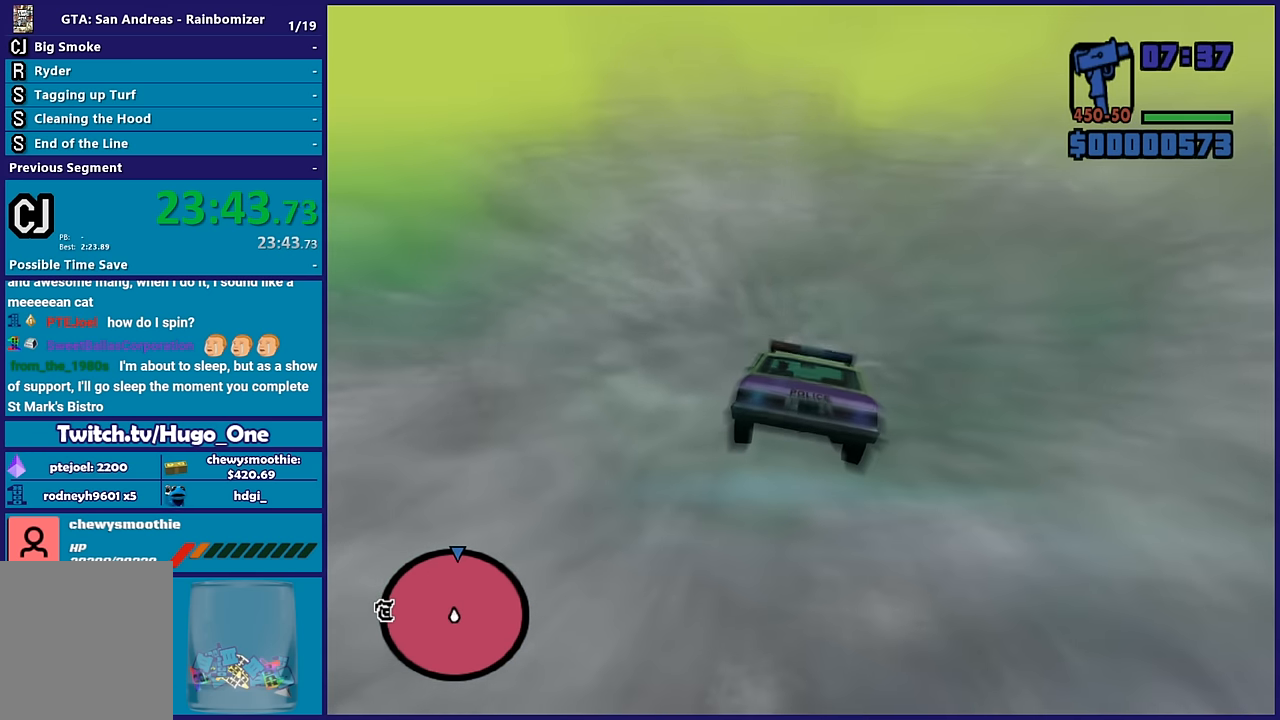
{"buttons": ["R2"], "left_stick": "up-right", "right_stick": "center"}
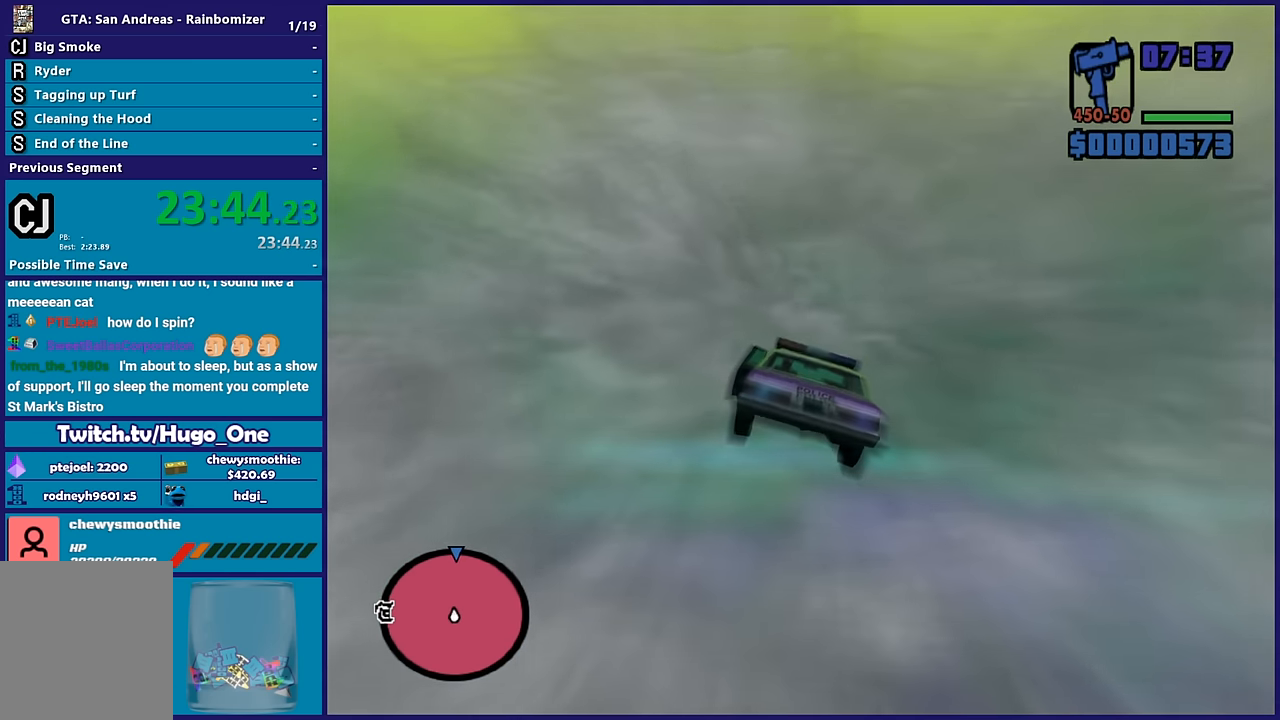
{"buttons": ["R2"], "left_stick": "up-left", "right_stick": "center"}
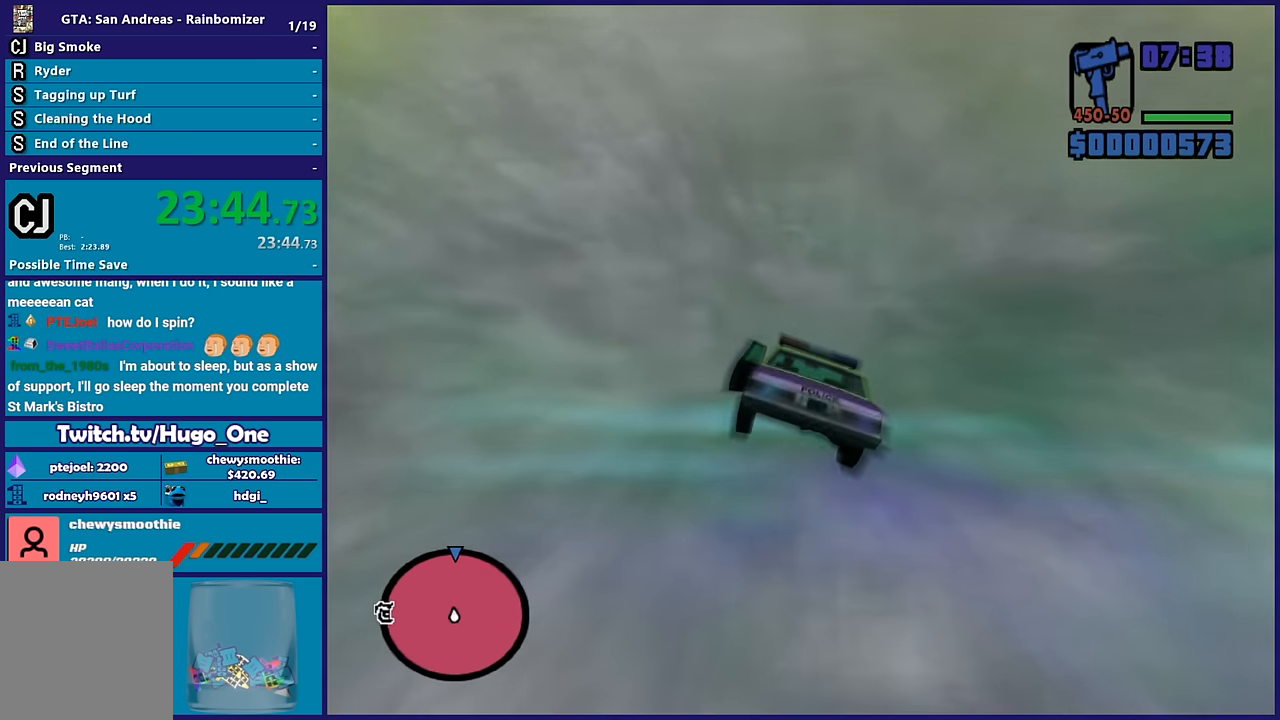
{"buttons": ["R2"], "left_stick": "center", "right_stick": "center", "button_events": []}
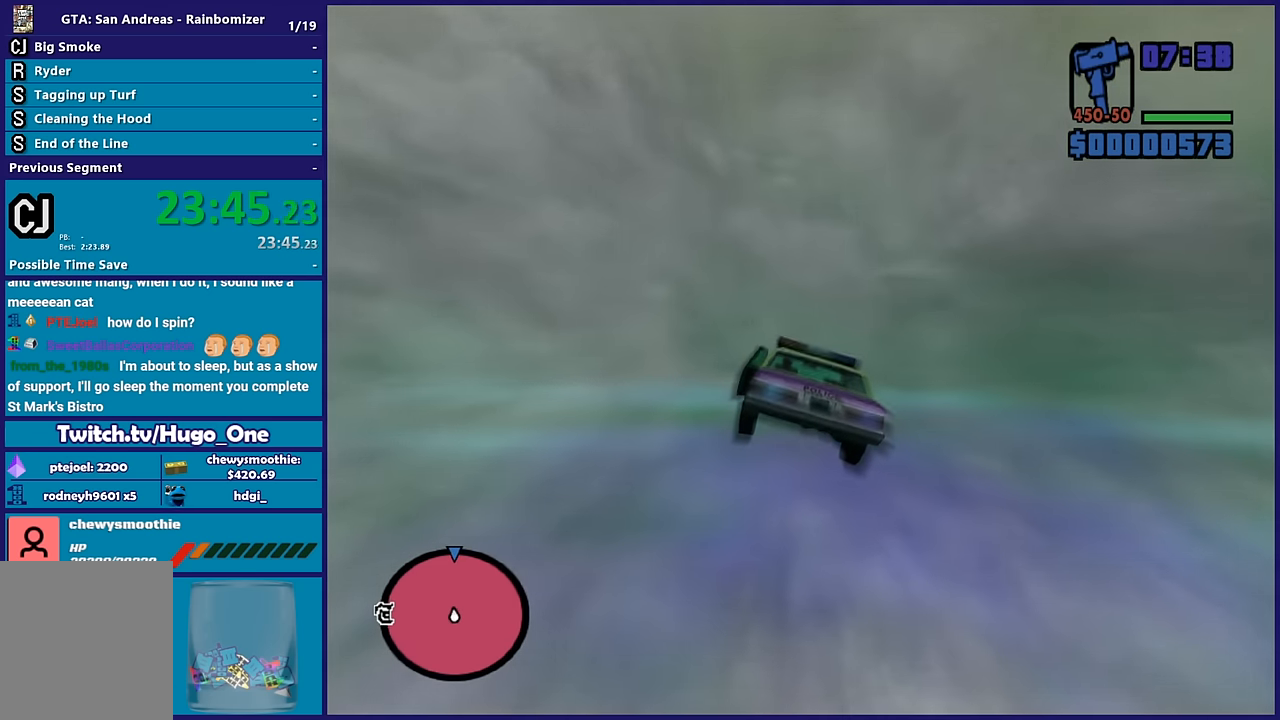
{"buttons": ["R2"], "left_stick": "center", "right_stick": "center", "button_events": []}
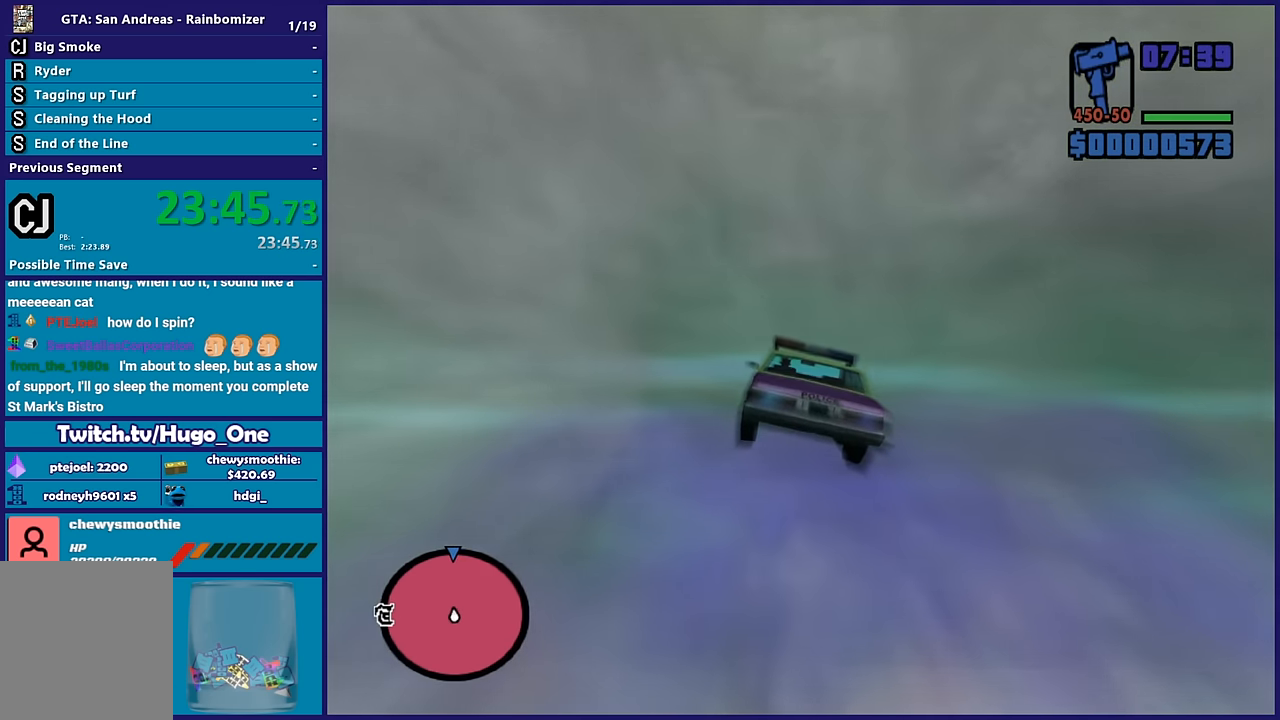
{"buttons": ["R2"], "left_stick": "center", "right_stick": "center", "button_events": []}
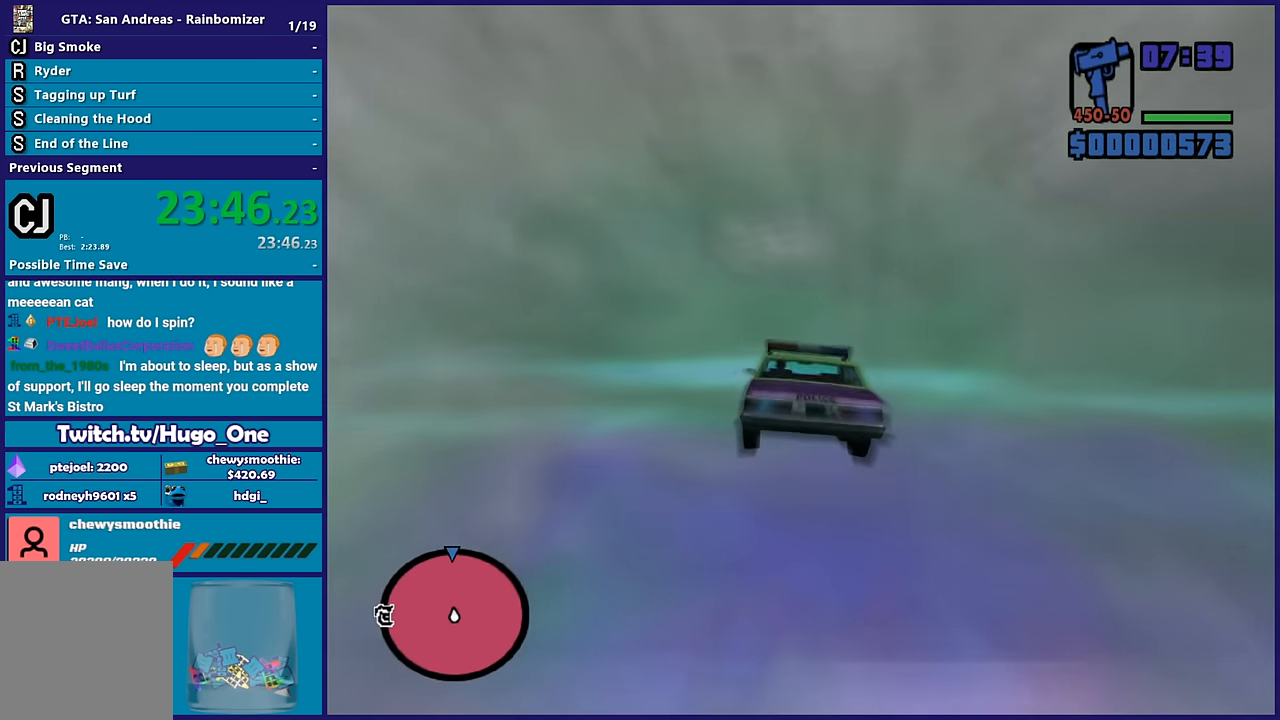
{"buttons": ["R2"], "left_stick": "center", "right_stick": "center", "button_events": []}
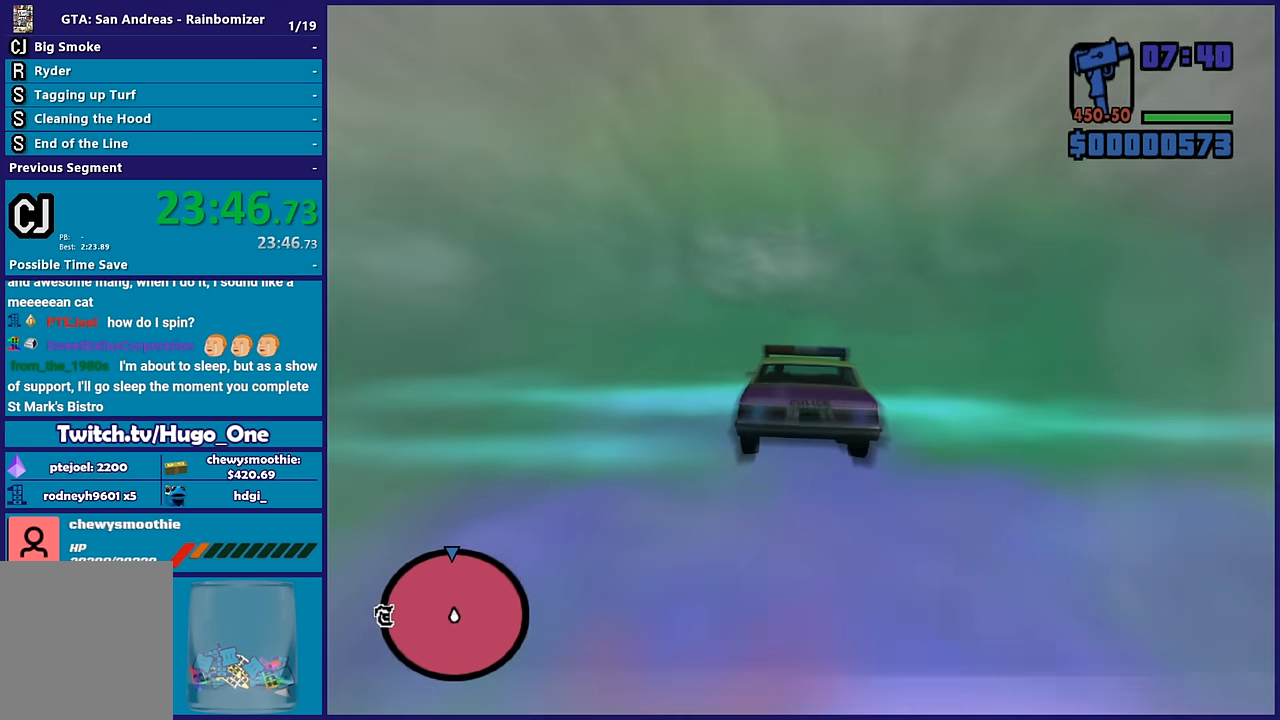
{"buttons": ["R2"], "left_stick": "center", "right_stick": "center", "button_events": []}
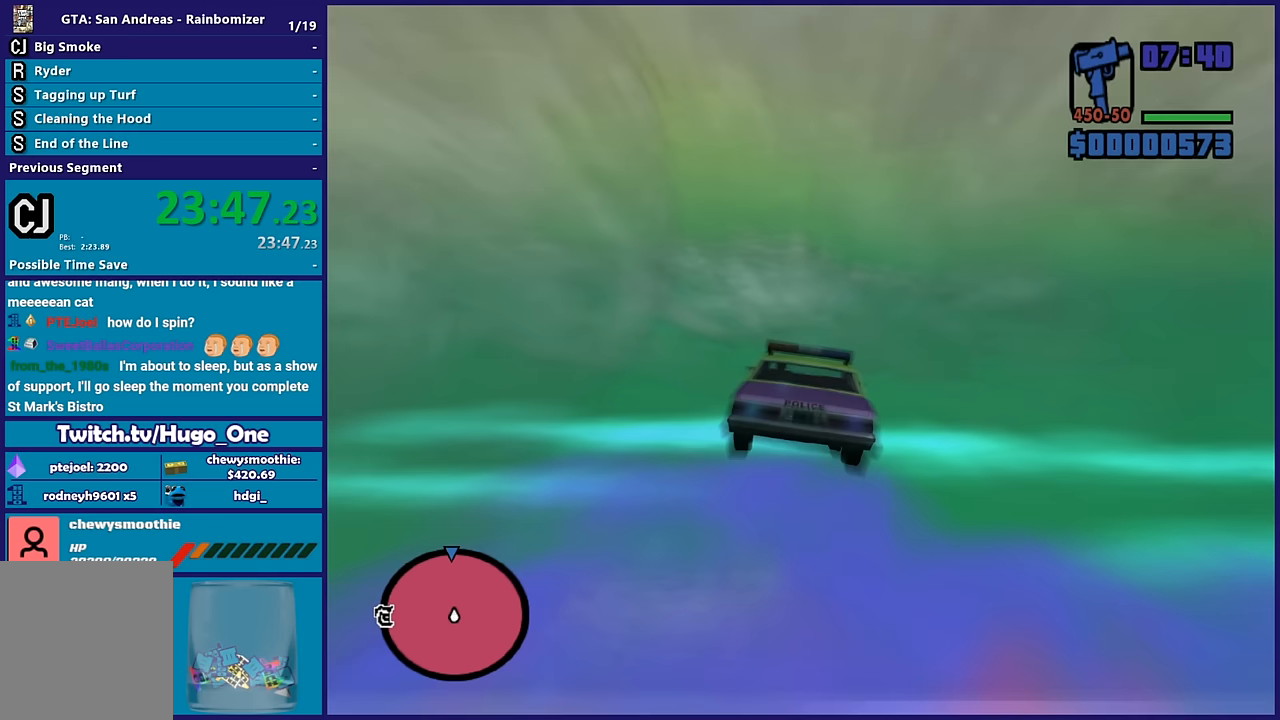
{"buttons": ["R2"], "left_stick": "center", "right_stick": "center", "button_events": []}
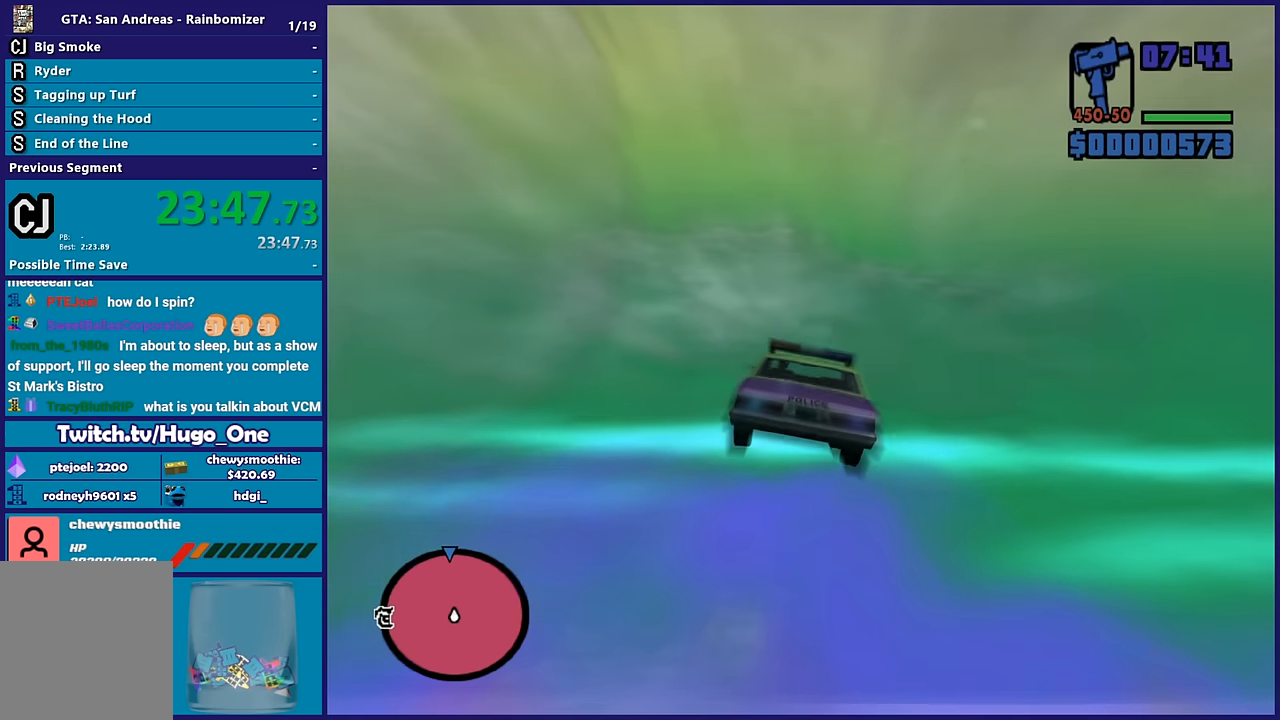
{"buttons": ["R2"], "left_stick": "center", "right_stick": "center", "button_events": []}
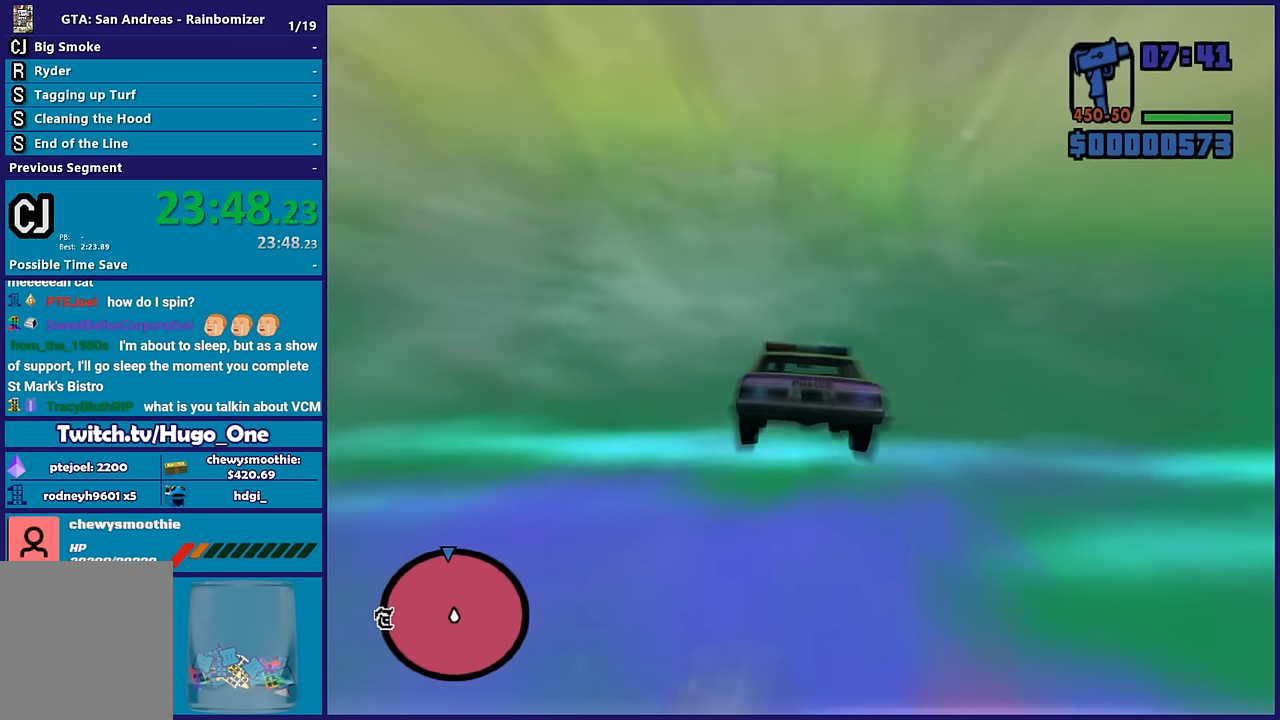
{"buttons": ["R2"], "left_stick": "center", "right_stick": "center", "button_events": []}
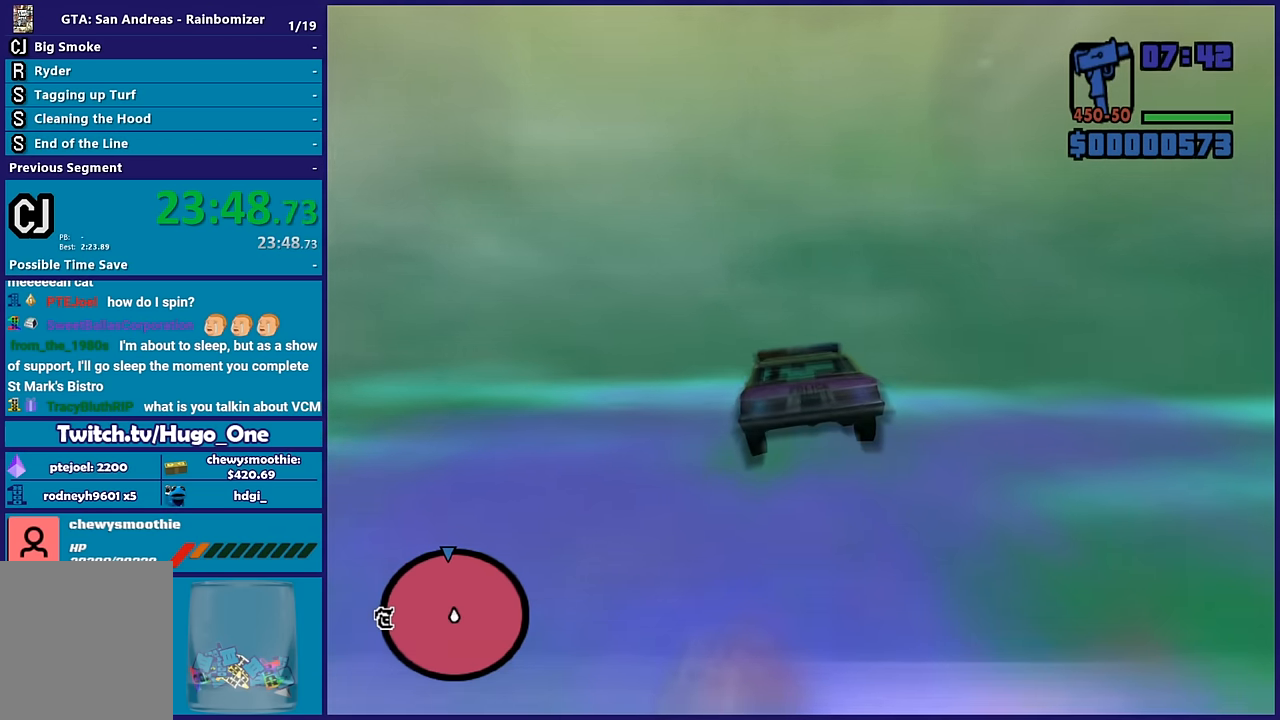
{"buttons": ["R2"], "left_stick": "center", "right_stick": "center", "button_events": []}
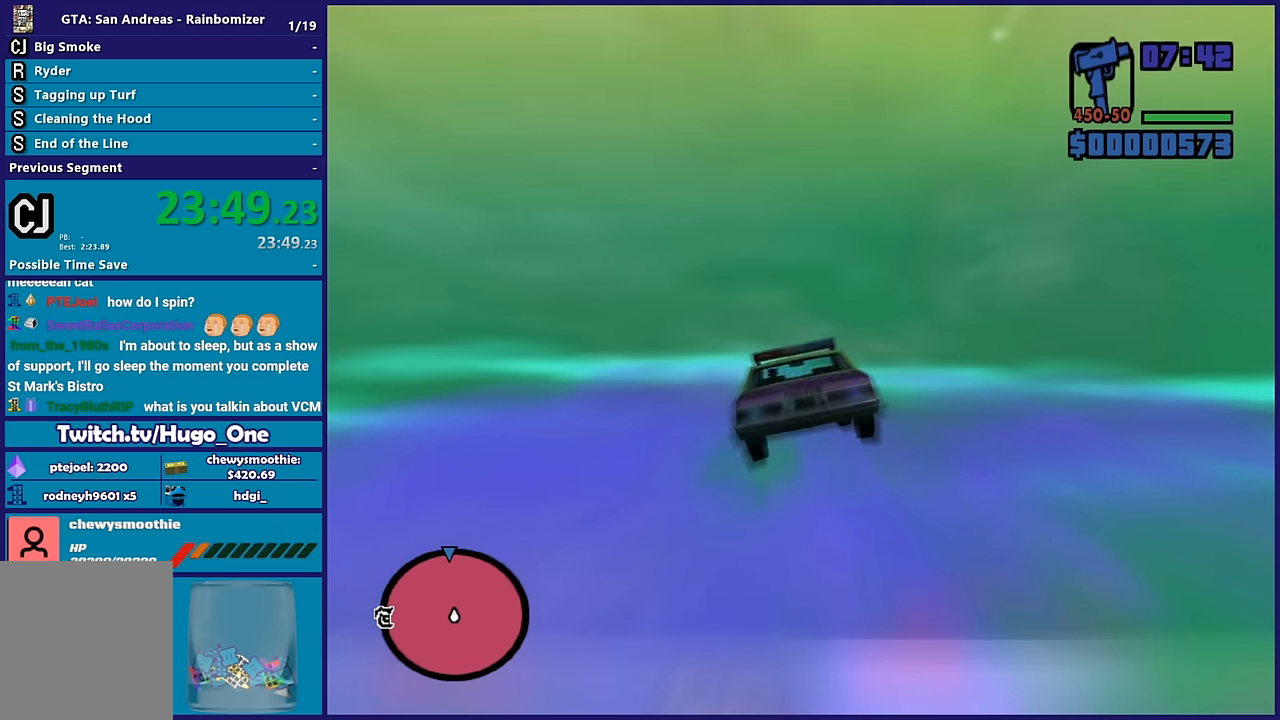
{"buttons": ["R2"], "left_stick": "up-left", "right_stick": "center", "button_events": []}
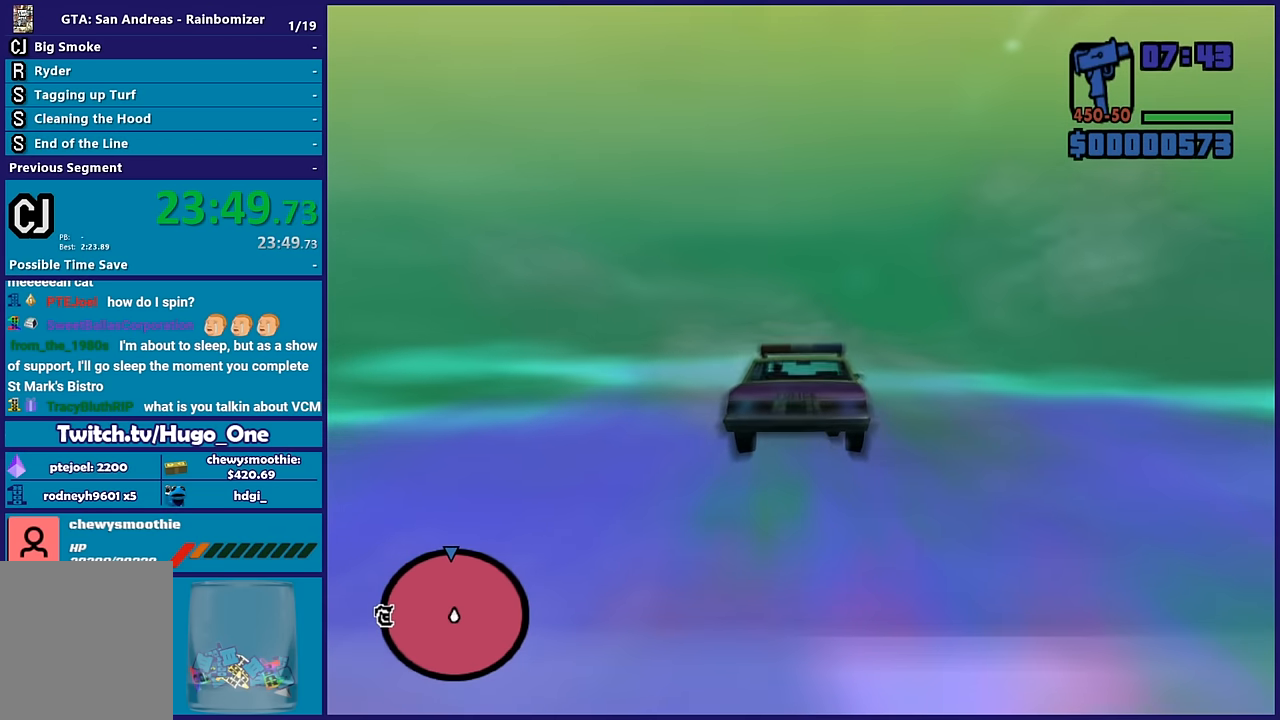
{"buttons": ["R2"], "left_stick": "center", "right_stick": "center"}
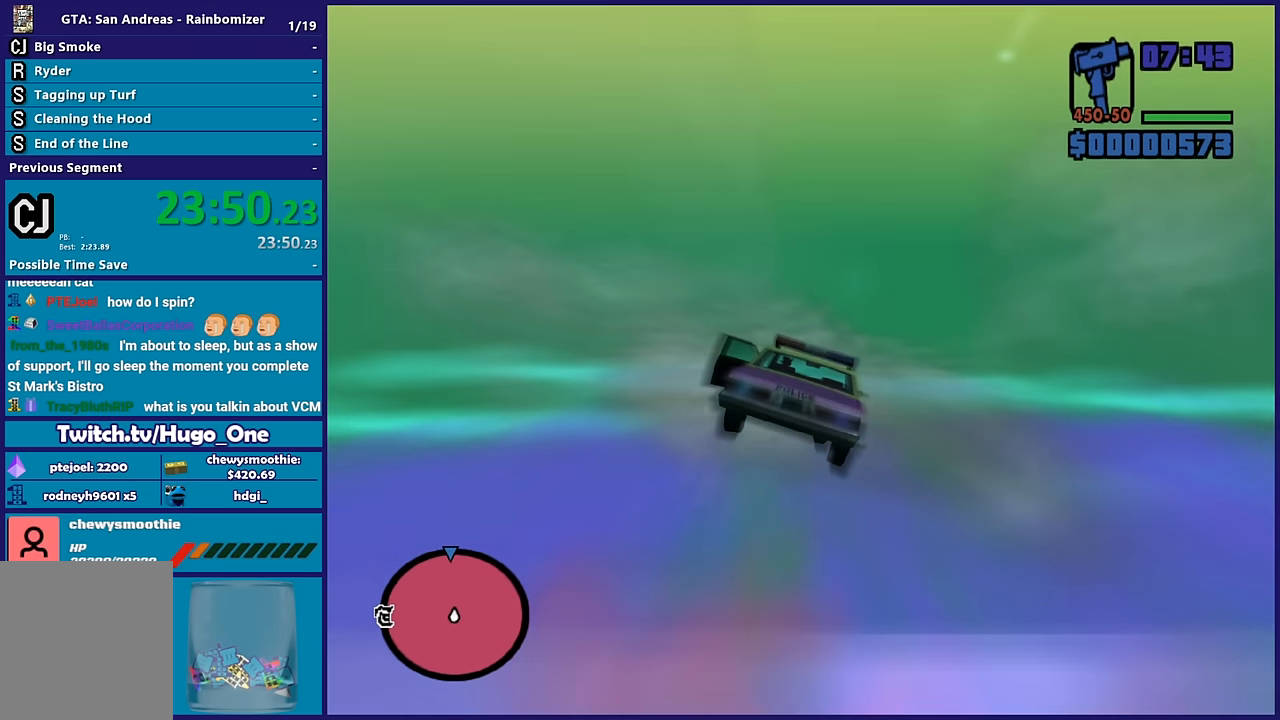
{"buttons": ["R2"], "left_stick": "right", "right_stick": "center"}
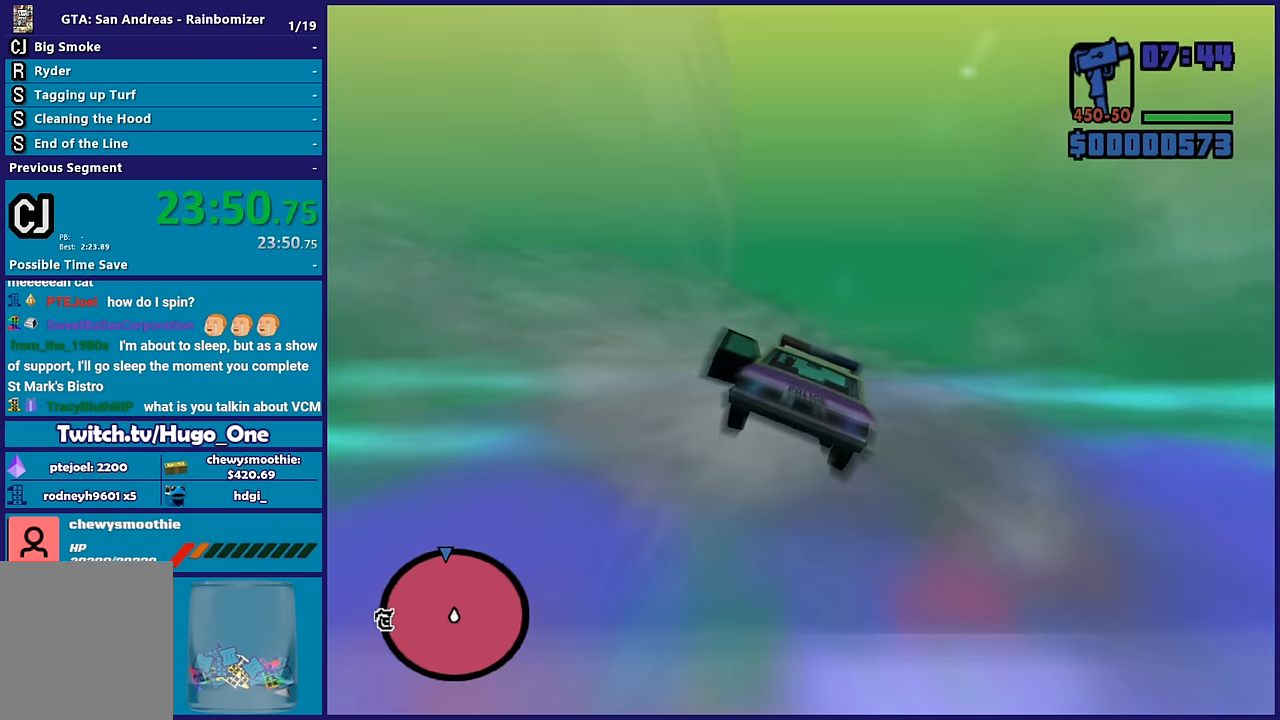
{"buttons": ["R2"], "left_stick": "up-left", "right_stick": "center"}
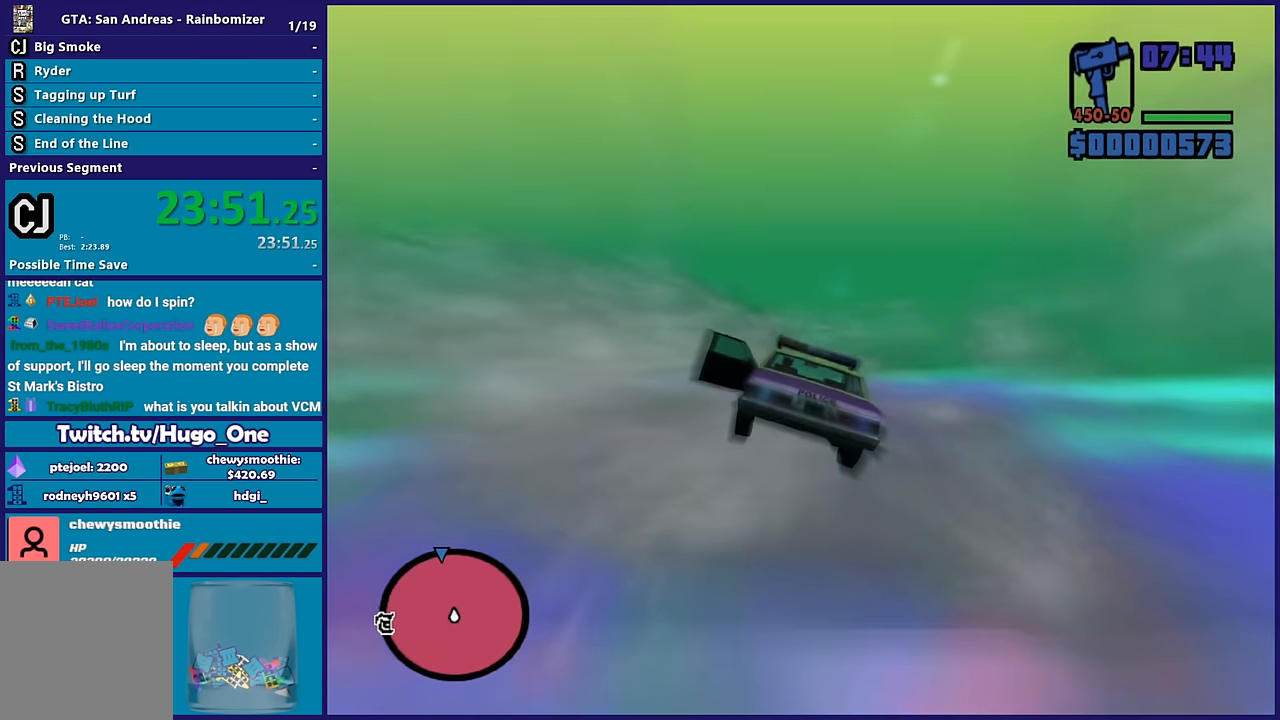
{"buttons": ["R2"], "left_stick": "up", "right_stick": "center"}
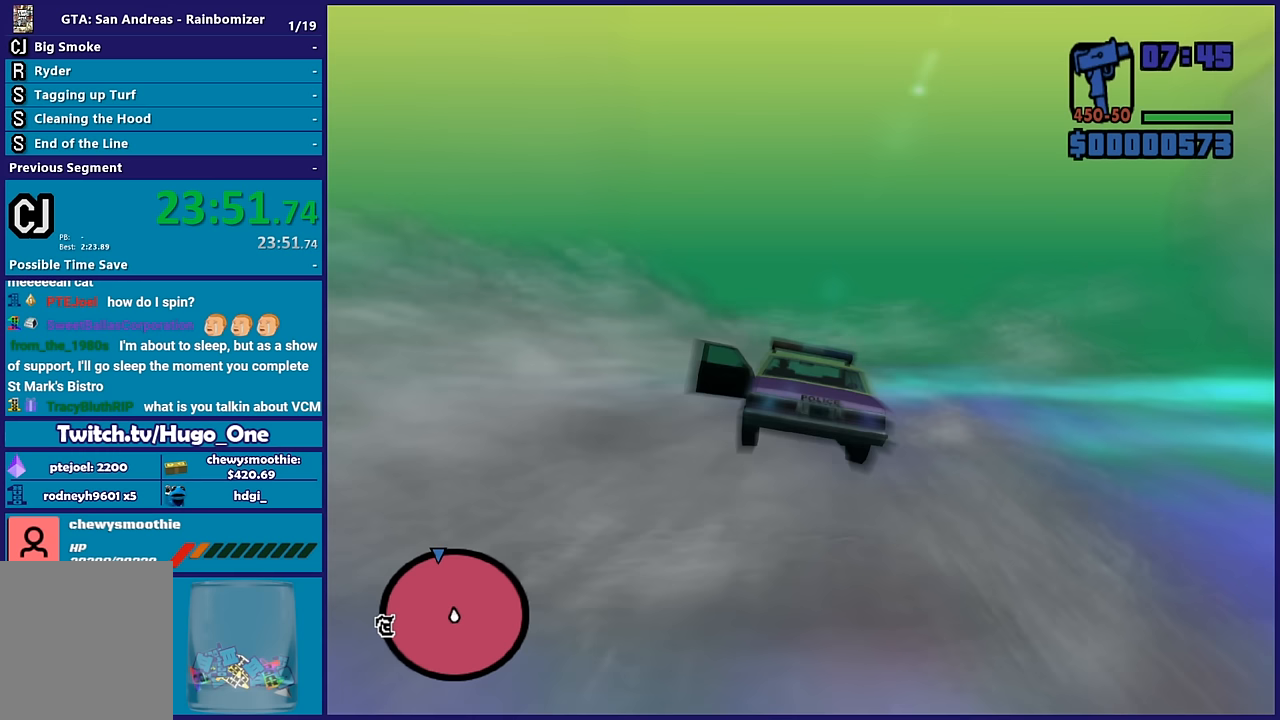
{"buttons": ["R2"], "left_stick": "center", "right_stick": "center"}
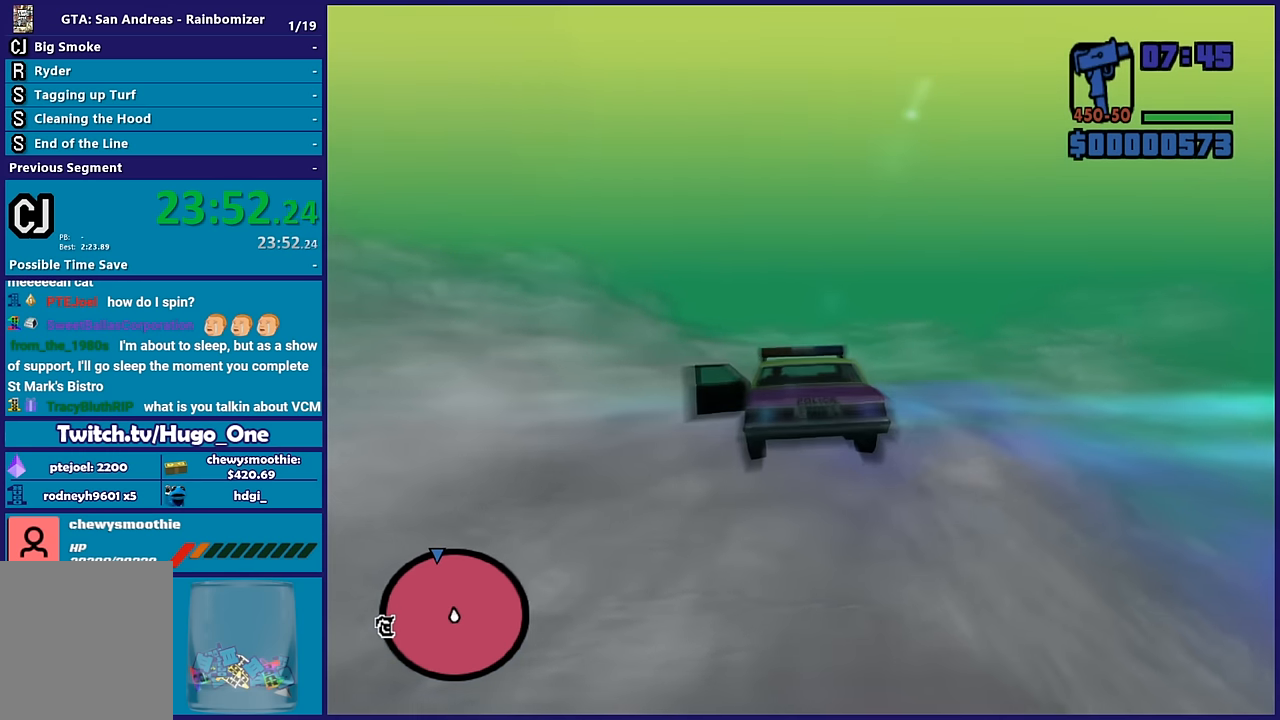
{"buttons": ["R2"], "left_stick": "center", "right_stick": "center", "button_events": []}
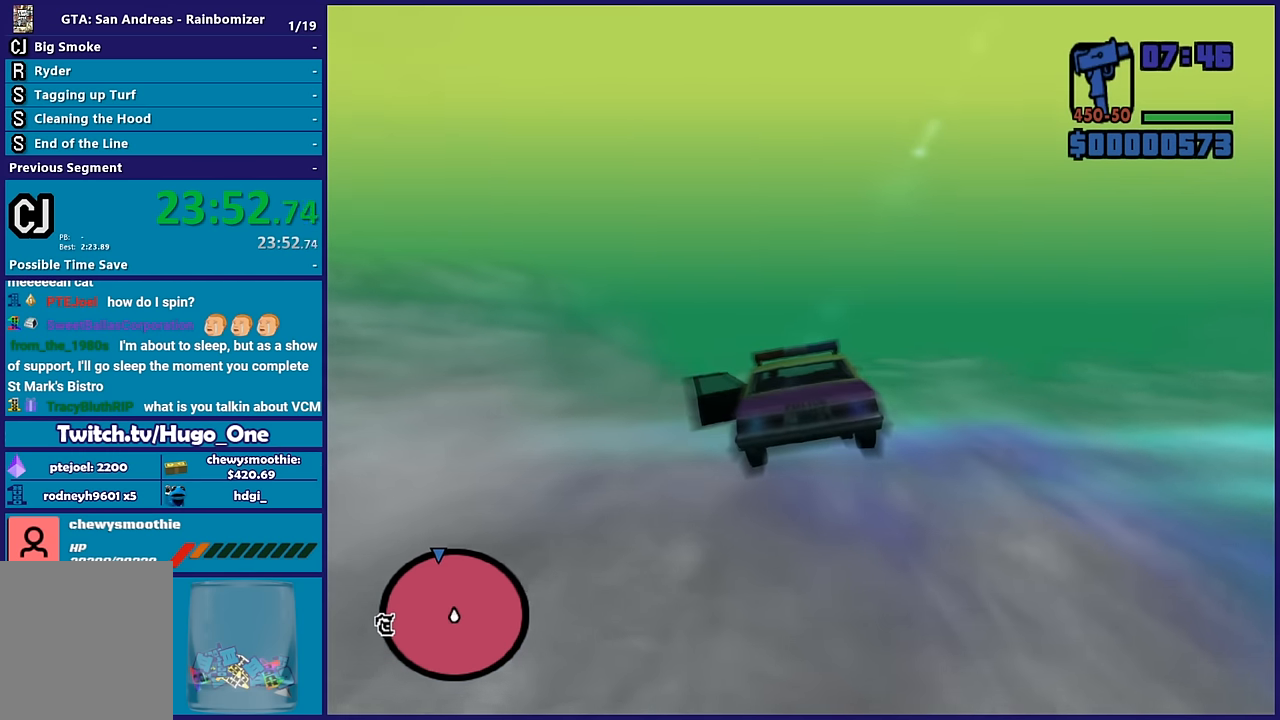
{"buttons": ["R2"], "left_stick": "center", "right_stick": "center", "button_events": []}
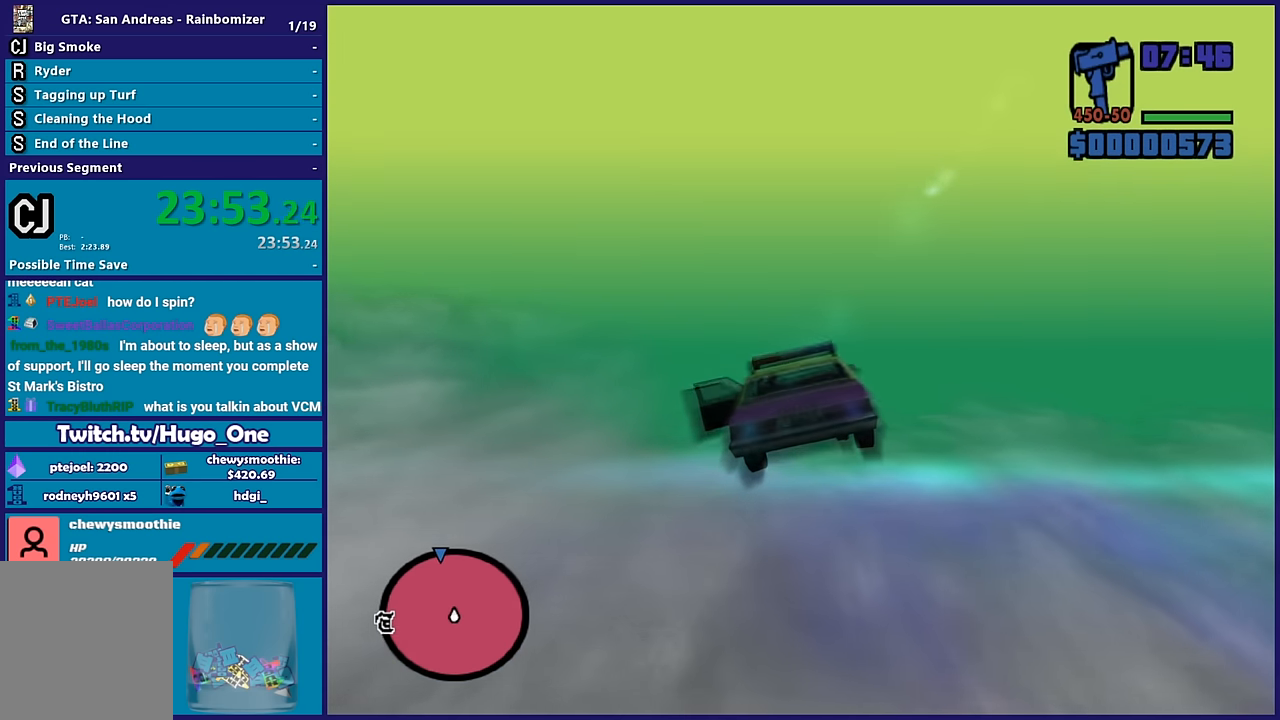
{"buttons": ["R2"], "left_stick": "center", "right_stick": "center", "button_events": []}
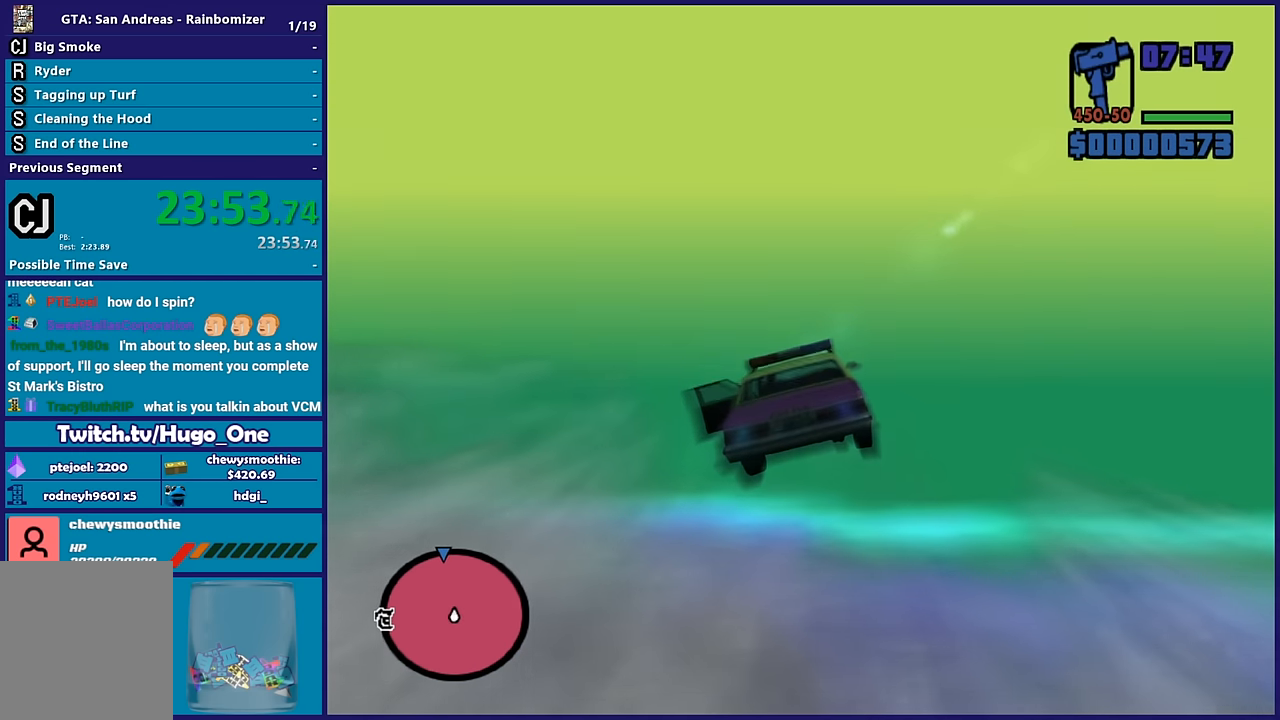
{"buttons": ["R2"], "left_stick": "up", "right_stick": "center", "button_events": []}
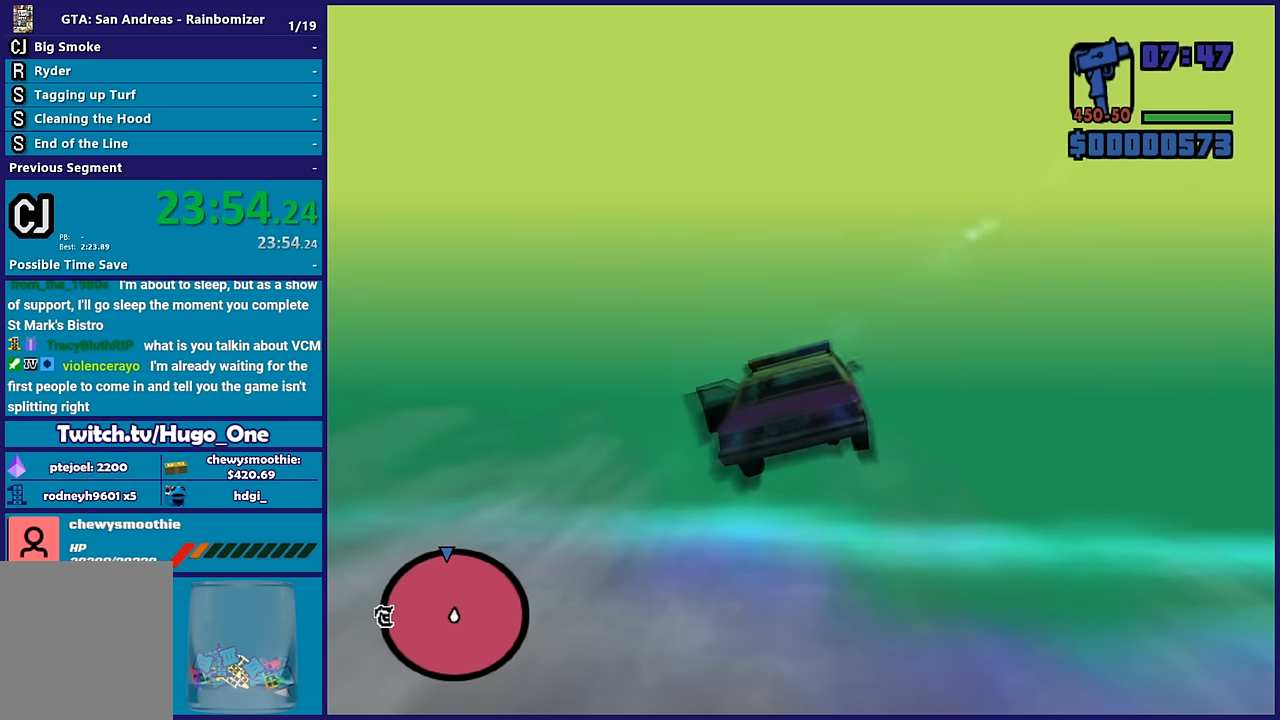
{"buttons": ["R2"], "left_stick": "up-left", "right_stick": "center", "button_events": []}